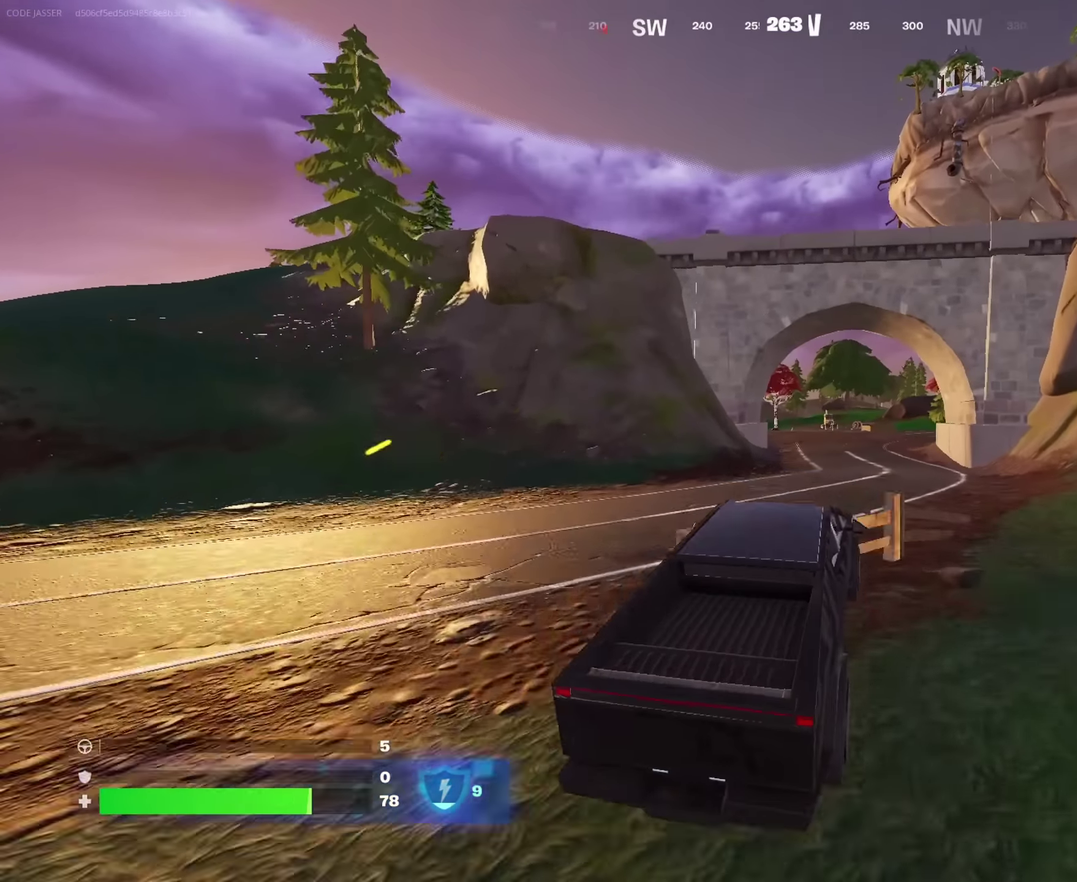
Gameplay with a controller (PlayStation layout); each line is a JSON object with the inputs held at the frame after it (dt_ms = milliseconds from this image to that frame). "events" lists button and stick changes between this image and that frame as [ms after this image, input, new state], when the widget could be followed in between. This document gives stick clicks only as held states, not as events.
{"dt_ms": 550, "buttons": [], "left_stick": "up", "right_stick": "center", "events": [[100, "left_stick", "up-right"], [367, "left_stick", "up"]]}
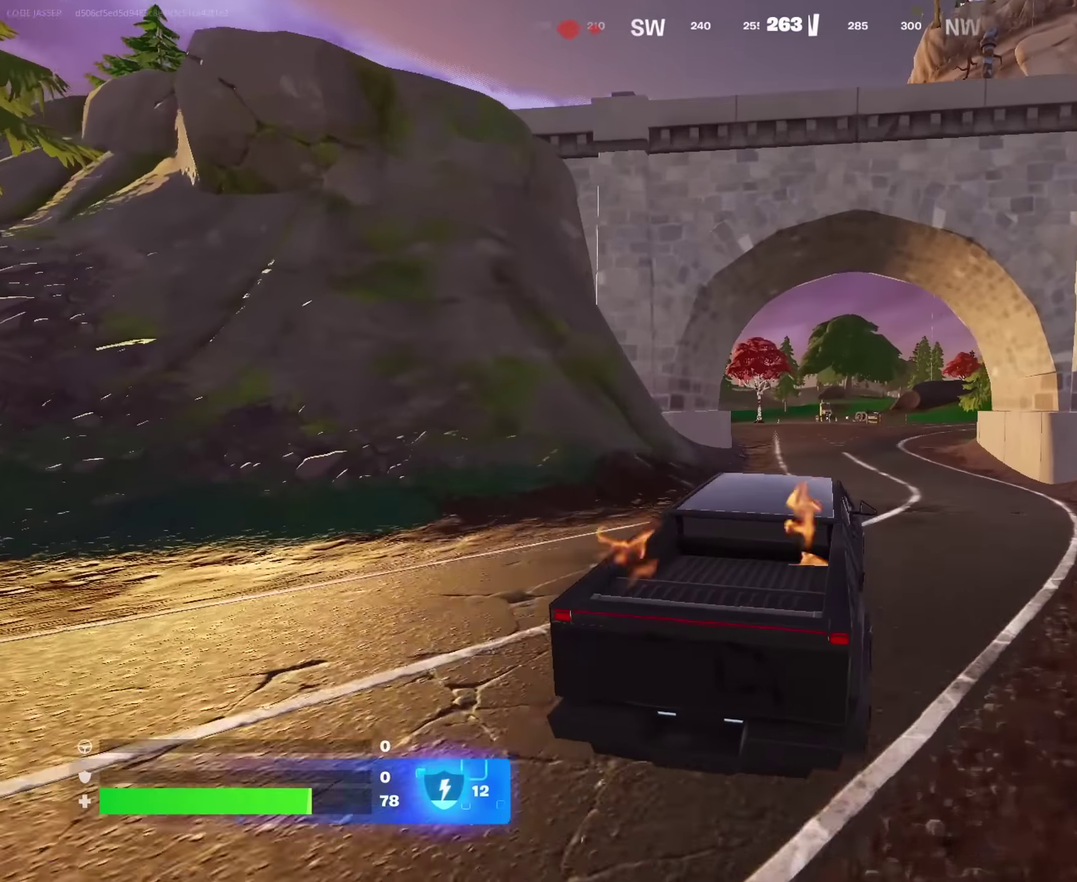
{"dt_ms": 450, "buttons": [], "left_stick": "up", "right_stick": "center", "events": []}
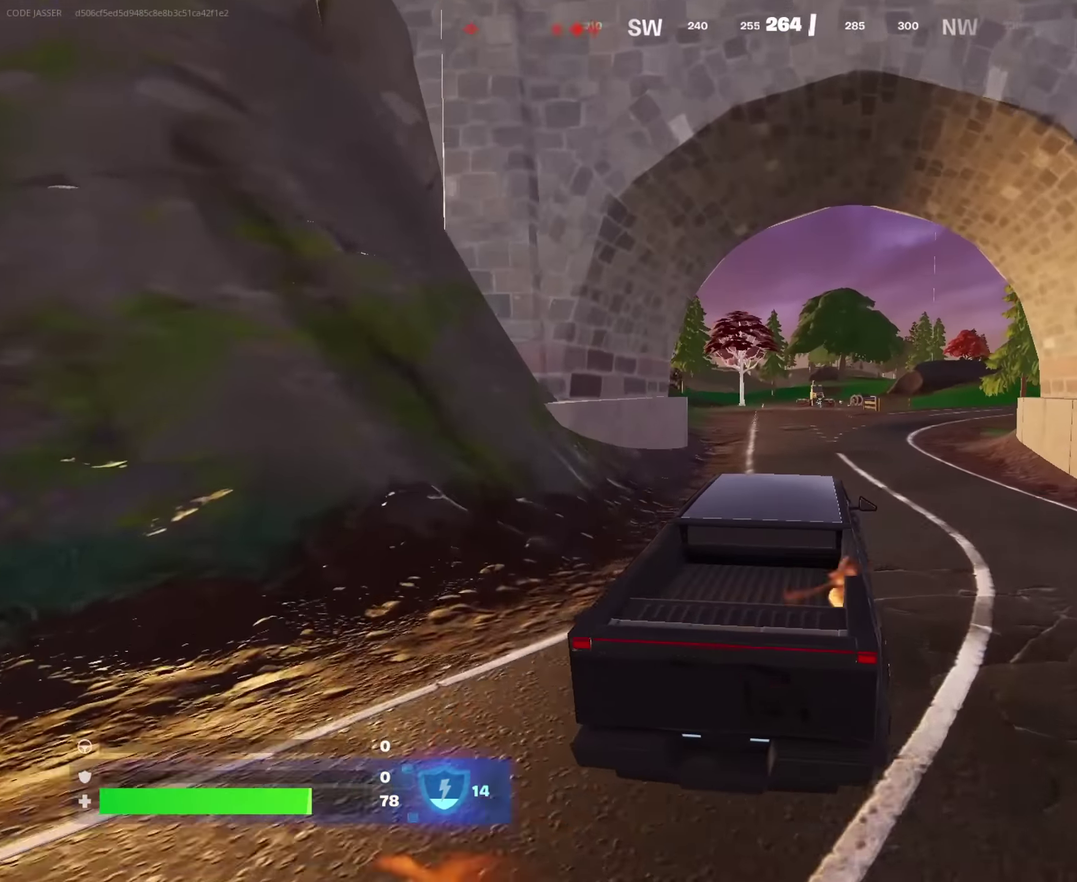
{"dt_ms": 550, "buttons": ["SQUARE"], "left_stick": "up-right", "right_stick": "center", "events": [[33, "left_stick", "up-right"], [133, "left_stick", "right"], [300, "SQUARE", "down"], [533, "left_stick", "up-right"]]}
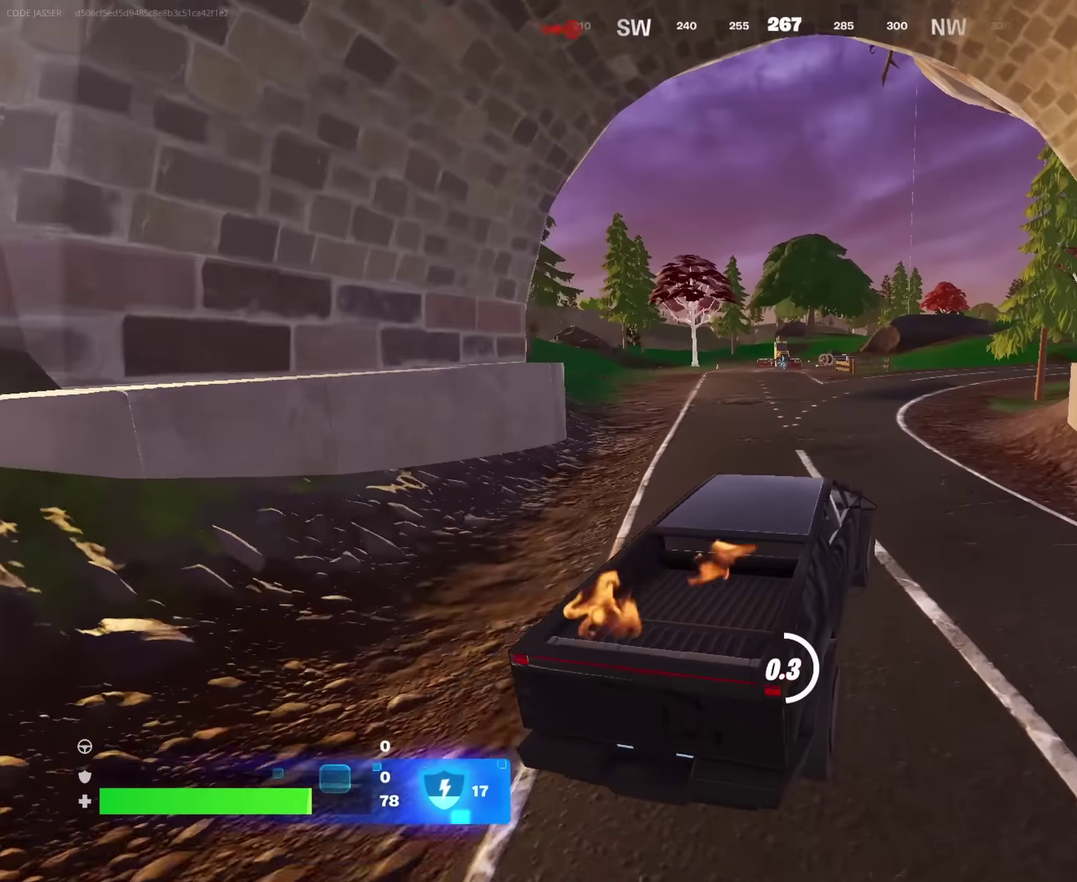
{"dt_ms": 450, "buttons": [], "left_stick": "up-left", "right_stick": "left", "events": [[67, "left_stick", "up"], [117, "left_stick", "up-left"], [350, "SQUARE", "up"], [433, "right_stick", "left"]]}
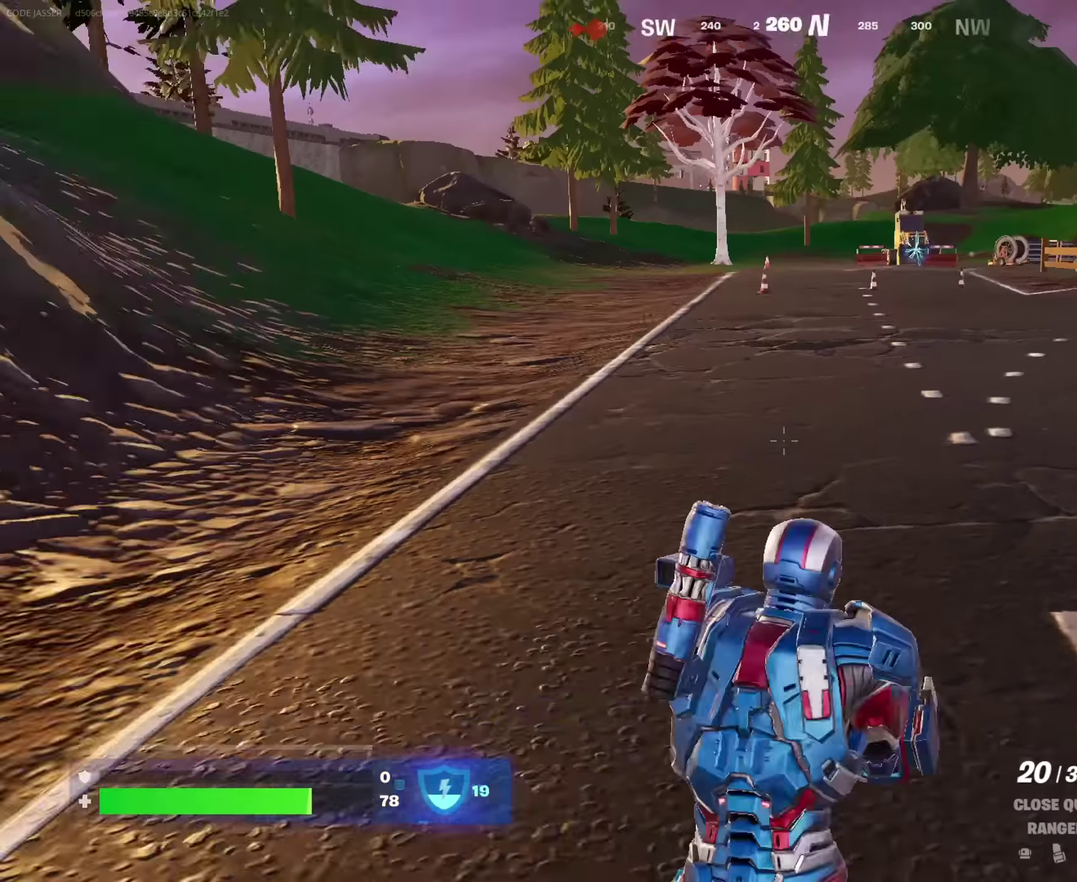
{"dt_ms": 450, "buttons": [], "left_stick": "up", "right_stick": "center"}
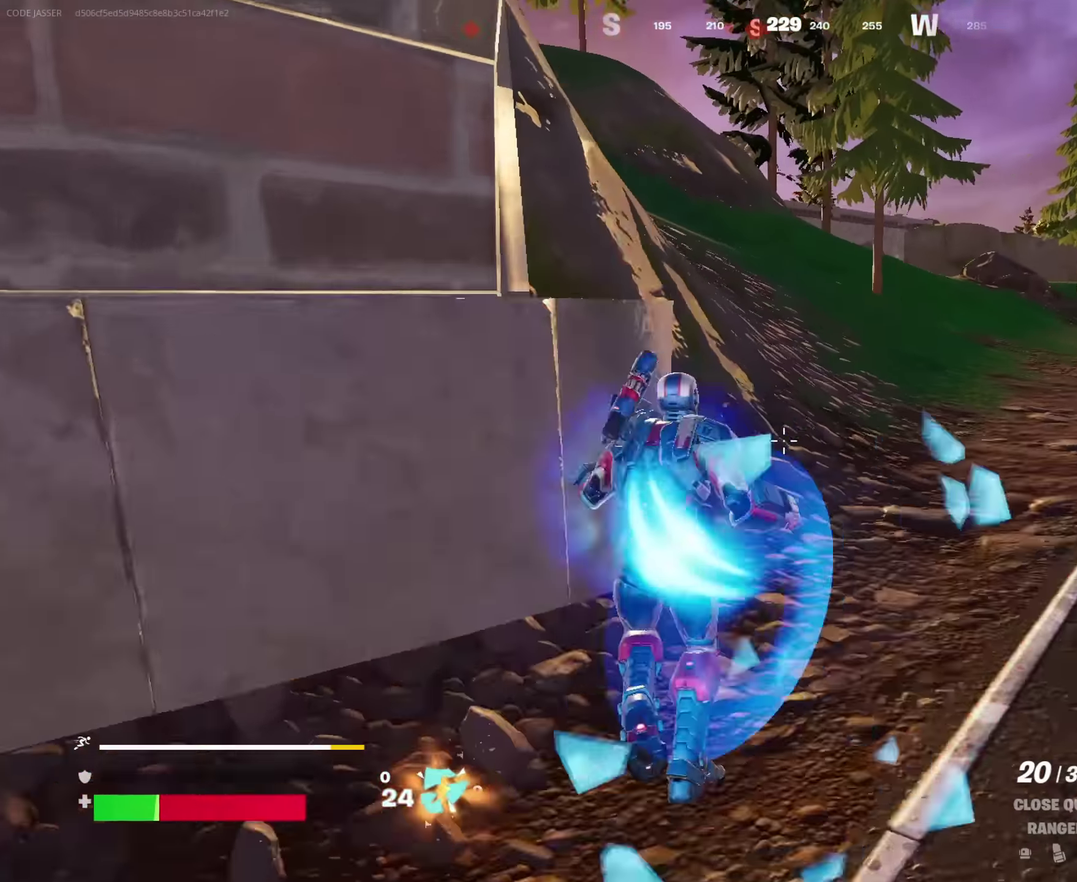
{"dt_ms": 550, "buttons": [], "left_stick": "up-right", "right_stick": "center", "events": [[117, "right_stick", "left"], [167, "left_stick", "up-right"], [167, "right_stick", "center"], [267, "left_stick", "up"], [300, "right_stick", "right"], [333, "left_stick", "up-right"], [400, "right_stick", "center"]]}
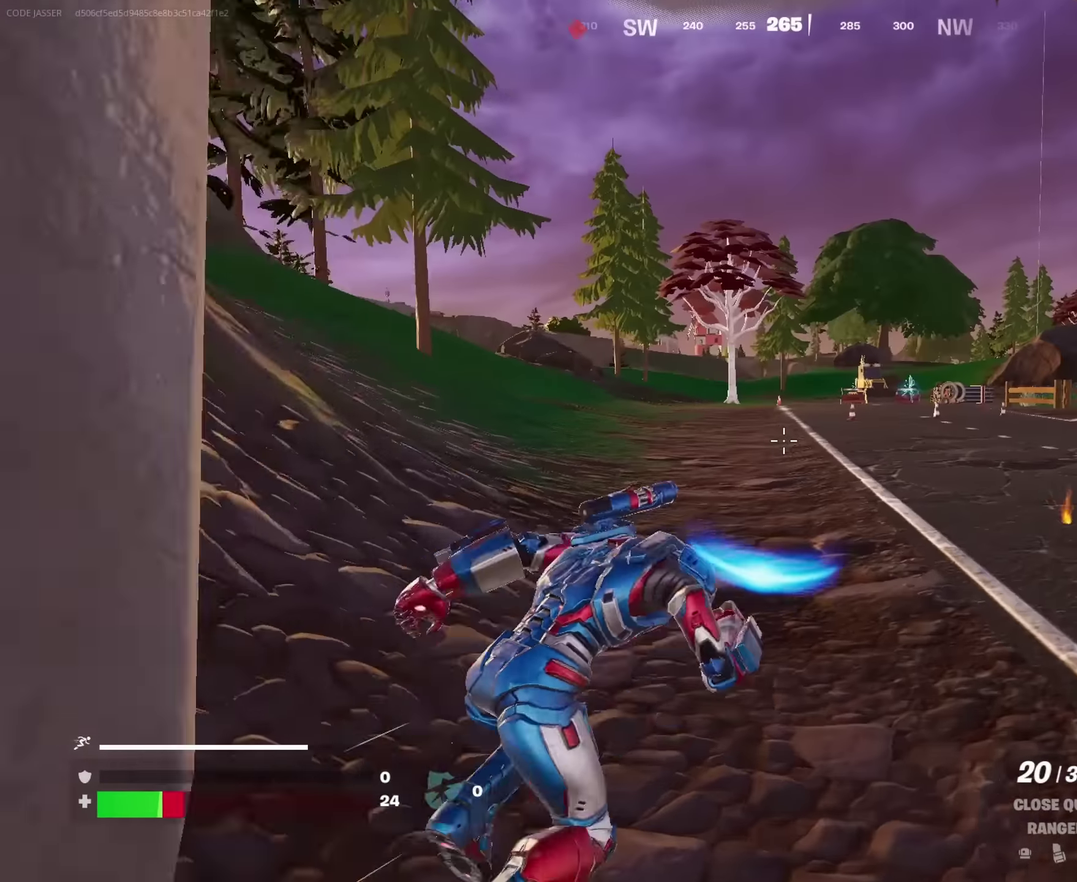
{"dt_ms": 450, "buttons": [], "left_stick": "center", "right_stick": "center", "events": [[33, "left_stick", "up"], [50, "right_stick", "left"], [117, "left_stick", "up-left"], [167, "right_stick", "center"], [250, "CROSS", "down"], [300, "left_stick", "up"], [333, "CROSS", "up"], [400, "left_stick", "center"]]}
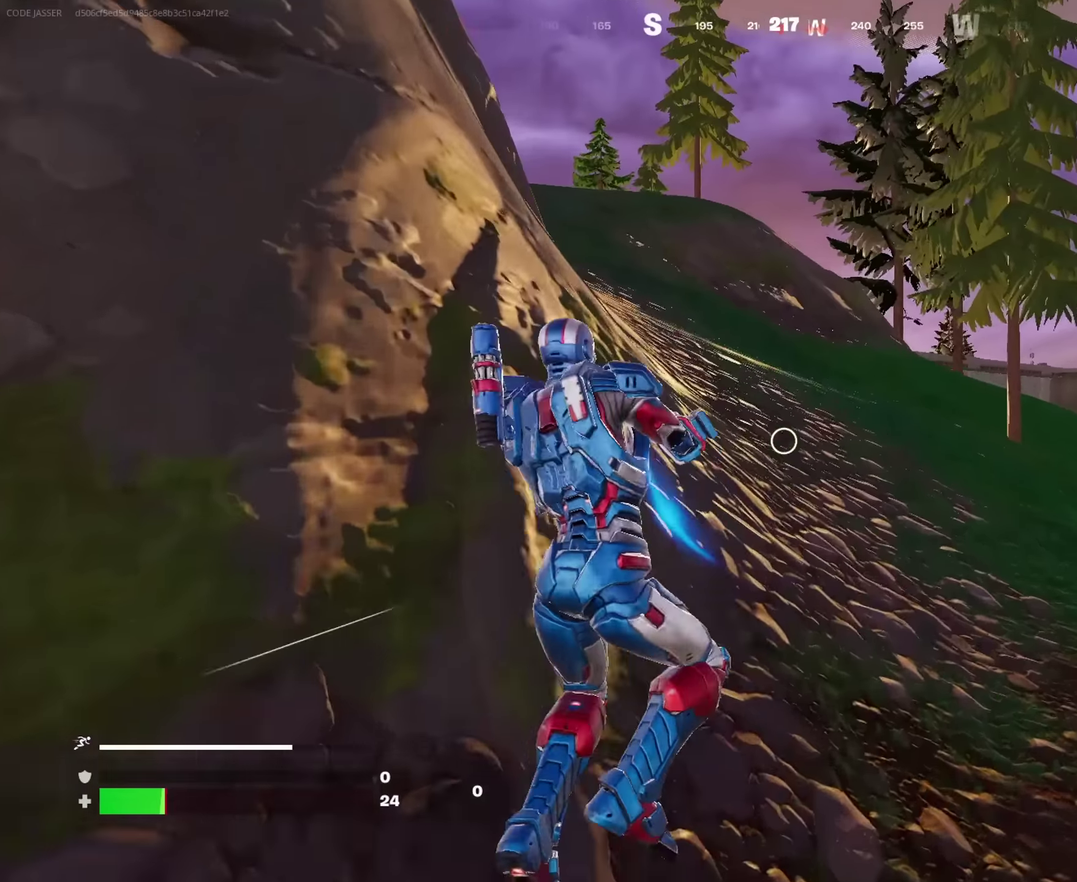
{"dt_ms": 550, "buttons": [], "left_stick": "up", "right_stick": "left"}
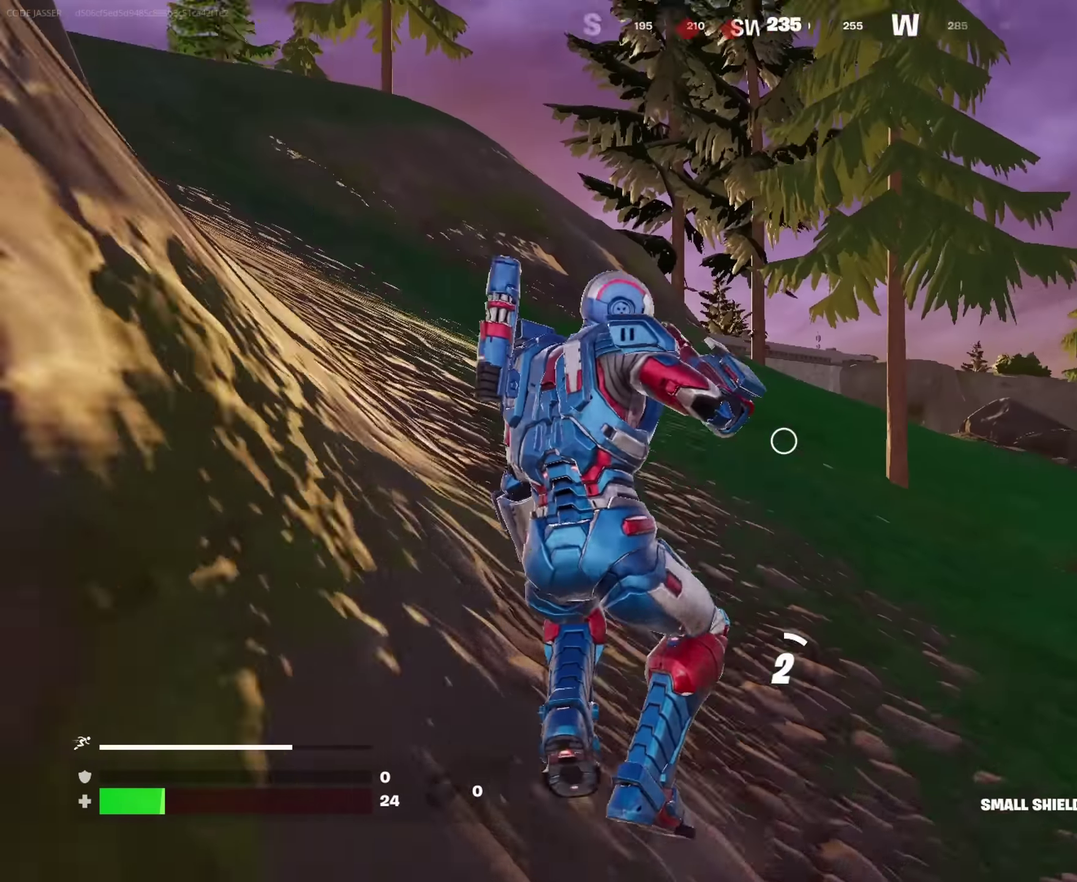
{"dt_ms": 450, "buttons": [], "left_stick": "up", "right_stick": "left", "events": [[50, "right_stick", "center"], [116, "CROSS", "down"], [183, "CROSS", "up"], [350, "right_stick", "left"]]}
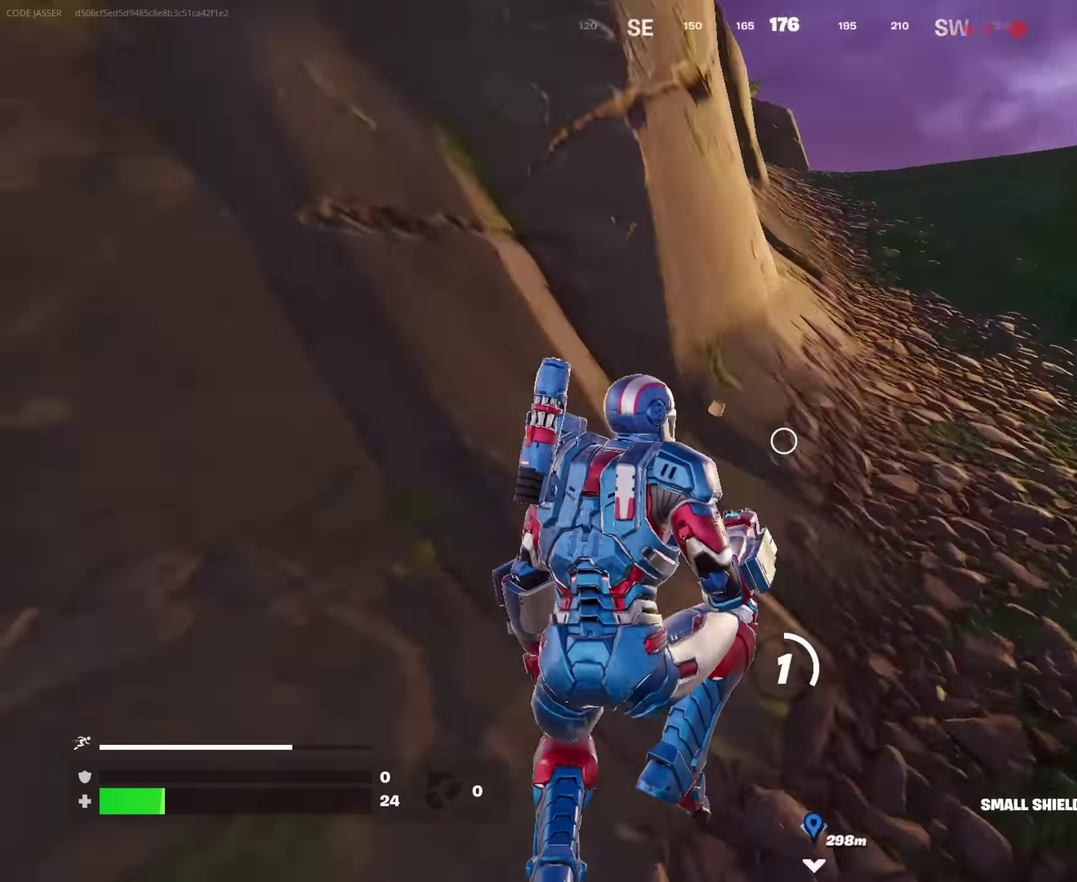
{"dt_ms": 550, "buttons": [], "left_stick": "down-right", "right_stick": "left", "events": [[50, "left_stick", "up-right"], [283, "left_stick", "right"], [316, "right_stick", "center"], [416, "left_stick", "down-right"], [466, "right_stick", "left"]]}
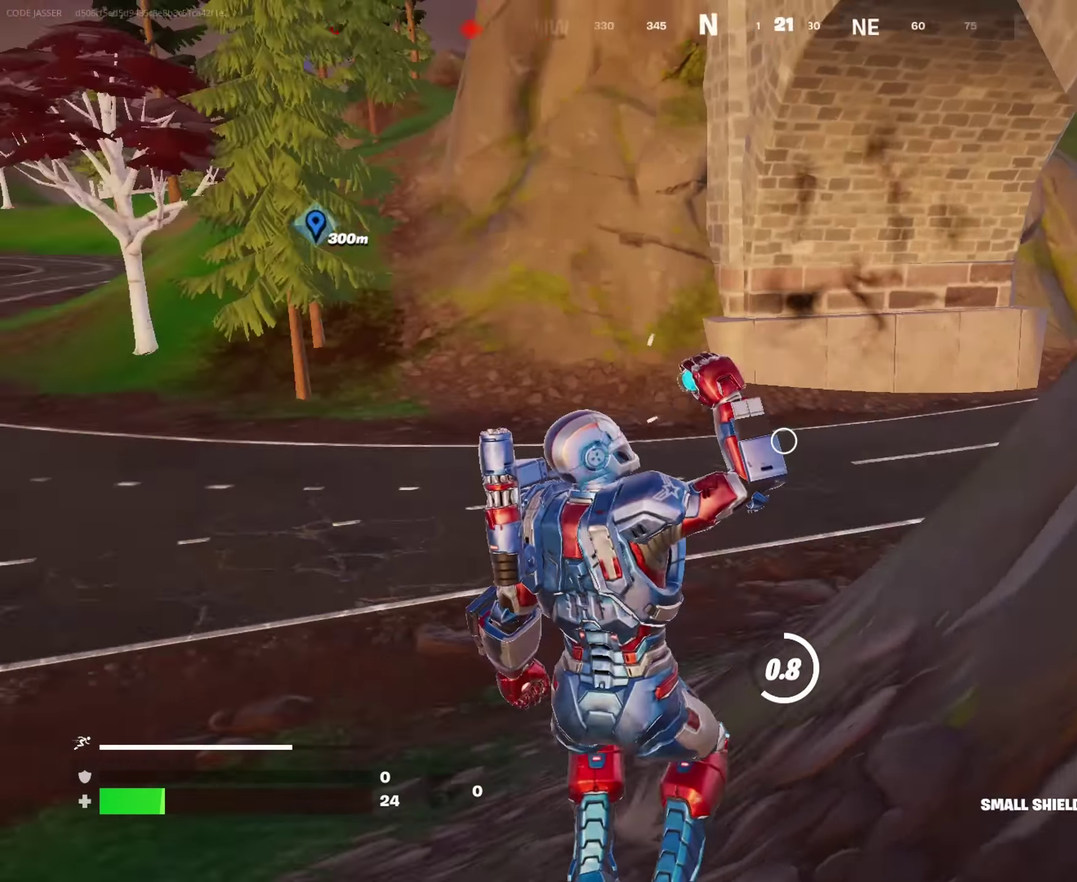
{"dt_ms": 450, "buttons": [], "left_stick": "left", "right_stick": "center", "events": [[66, "left_stick", "down"], [233, "right_stick", "center"], [266, "left_stick", "left"]]}
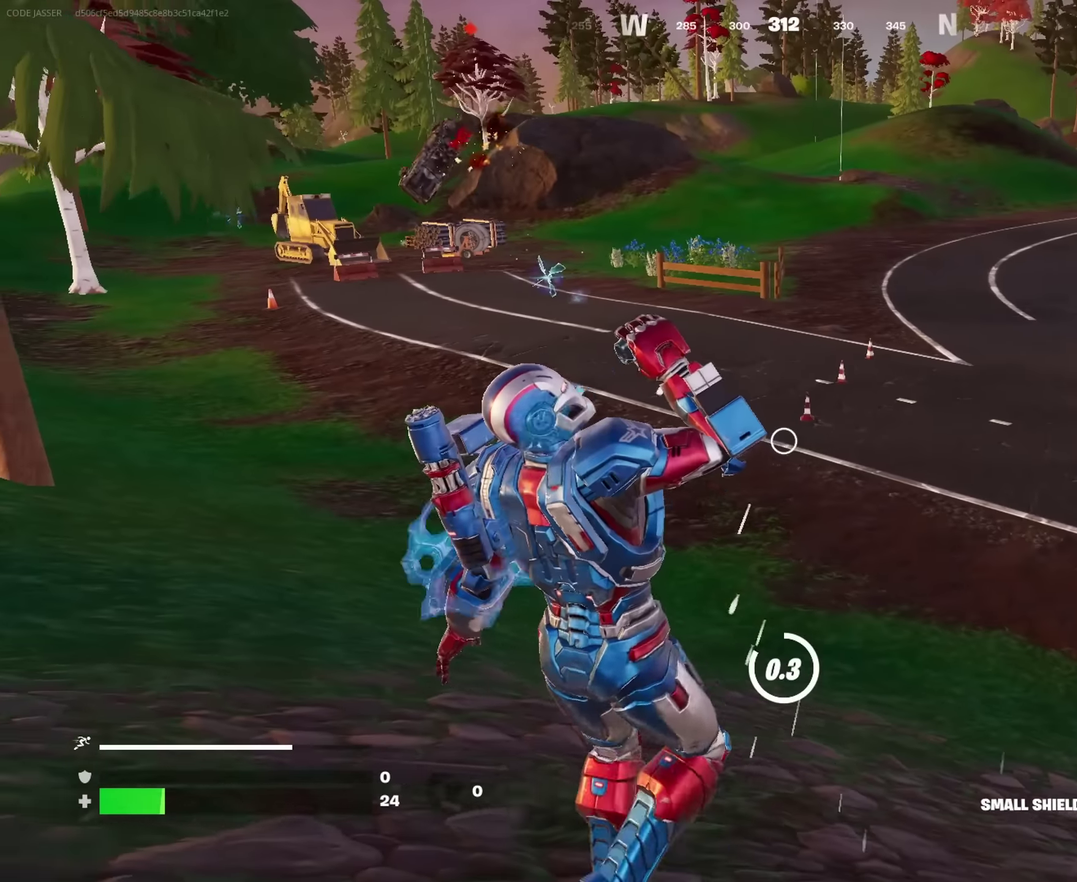
{"dt_ms": 550, "buttons": [], "left_stick": "up", "right_stick": "center", "events": [[183, "left_stick", "up-left"], [333, "right_stick", "up-left"], [383, "left_stick", "up"], [416, "right_stick", "center"]]}
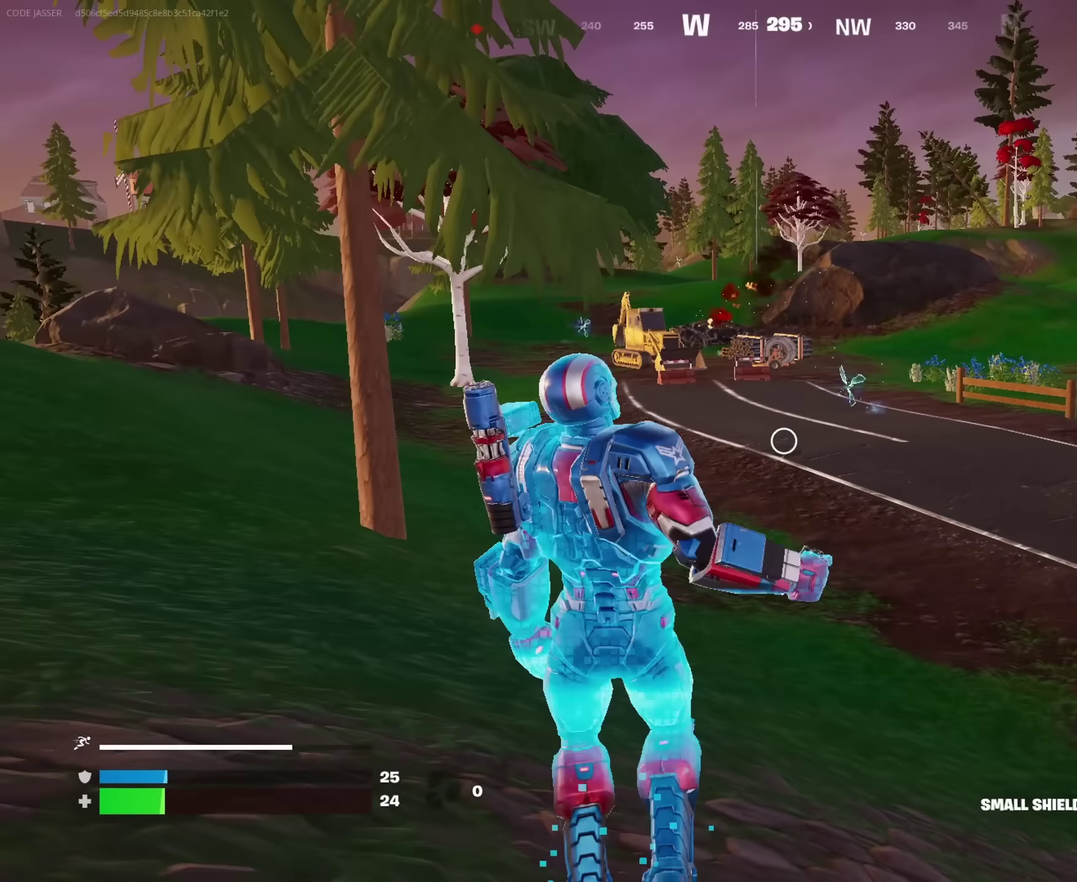
{"dt_ms": 350, "buttons": [], "left_stick": "up", "right_stick": "center"}